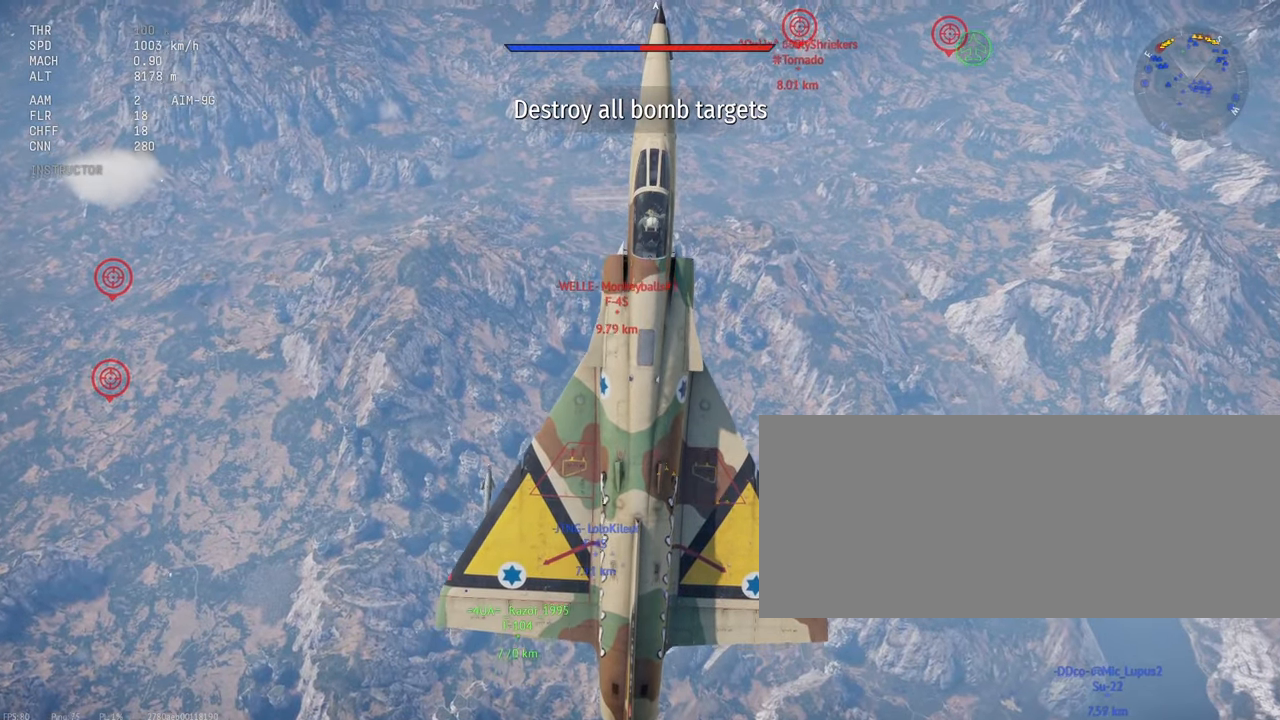
Gameplay with keyboard and mouse; each line is a JSON object with the keys and mouse buttons held at the frame after it. "events" lists presses ("down") and releases ("up") of ".", "/", "0", "1", "2", "3", "4", "5", "6", "7", "8", "9", "a", "alt_l", "alt_r", "b", "backslash", "backspace", "c", "caps_lock", "comma", "ctrl_l", "ctrl_r", "d", "e", "equals", "escape", "f", "f1", "f10", "f11", "f12", "f2", "f3", "f4", "f5", "f6", "f7", "f8", "f9", "g", "h", "i", "j", "k", "l", "lbracket", "m", "minus", "n", "o", "p", "q", "quote", "r", "rbracket", "return", "s", "semicolon", "shift_l", "shift_r", "space", "super_l", "super_r", "t", "tab", "tilde", "u", "v", "w", "x", "y", "z", "mouse_left", "mouse_wheel", "mouse_right", "mouse_mb4" and "mouse_mb5" between this image and that frame as [ms after this image, input, new state], when the widget could be followed in between. "mouse_left", "mouse_wheel", "mouse_right", "mouse_mb4", "mouse_mb5" = the "left", "wheel", "right", "mb4", "mb5" buttons of the "mouse" list. No other keys are recorded. "wheel" means that the mouse wheel is clicked or scrolled. Mouse movement is not recorded.
{"keys": ["c", "shift_l"], "mouse": [], "events": []}
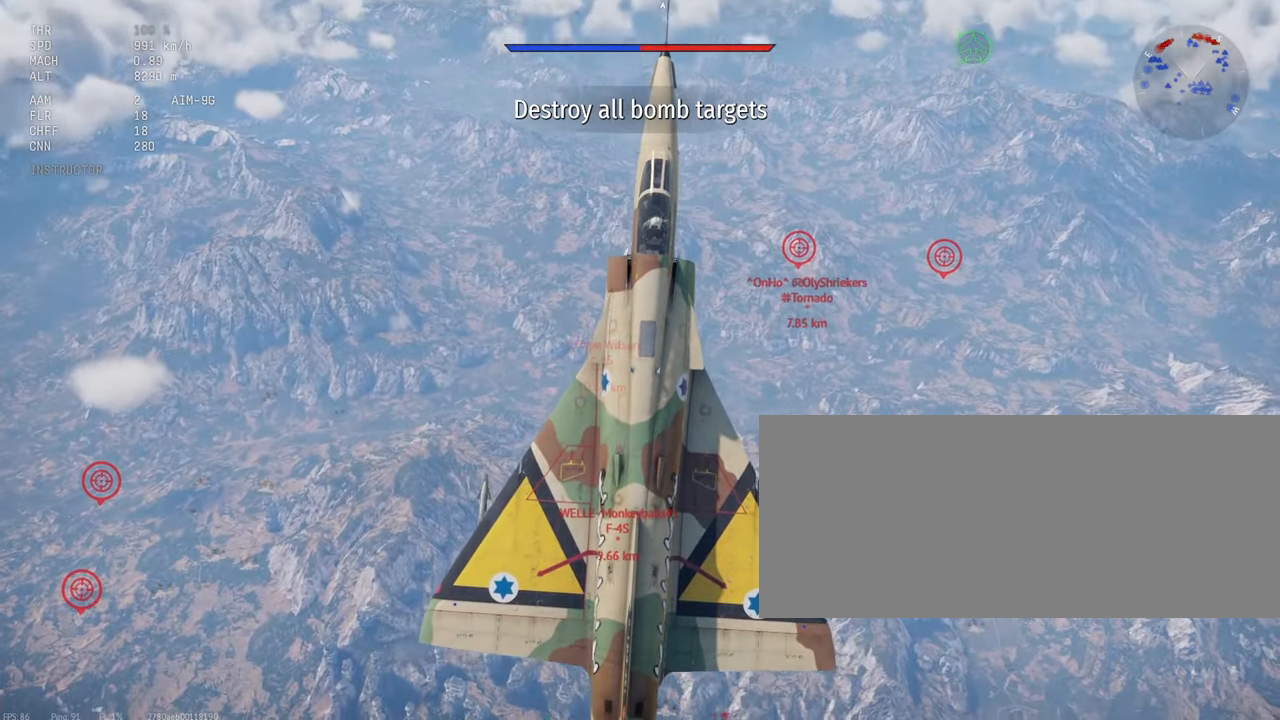
{"keys": ["c", "shift_l"], "mouse": [], "events": []}
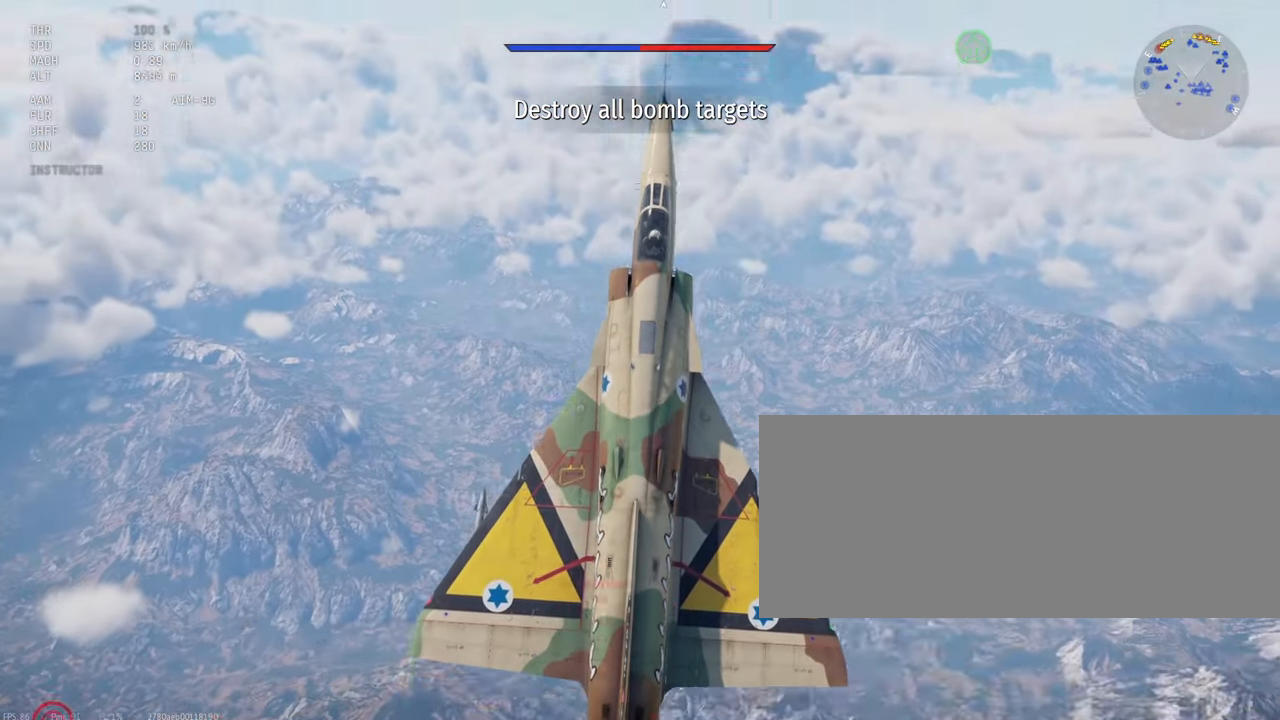
{"keys": ["c", "shift_l"], "mouse": [], "events": []}
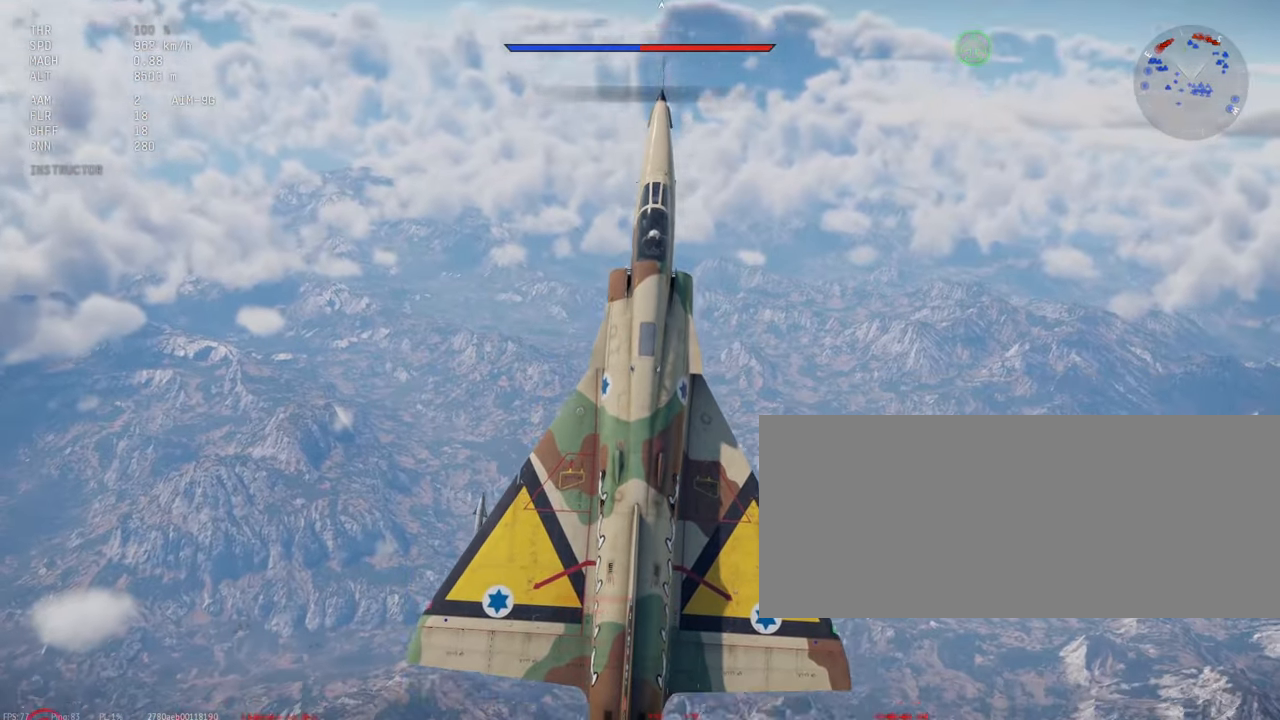
{"keys": ["c", "shift_l"], "mouse": [], "events": []}
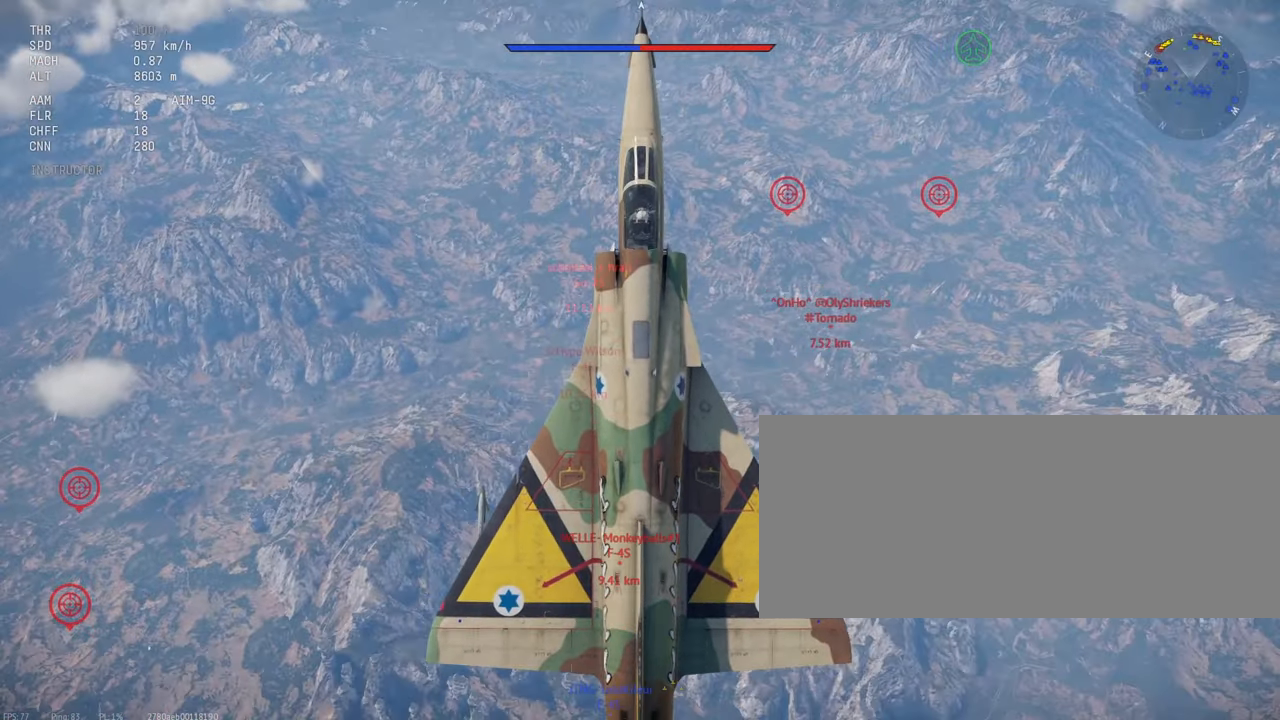
{"keys": ["c", "shift_l"], "mouse": [], "events": []}
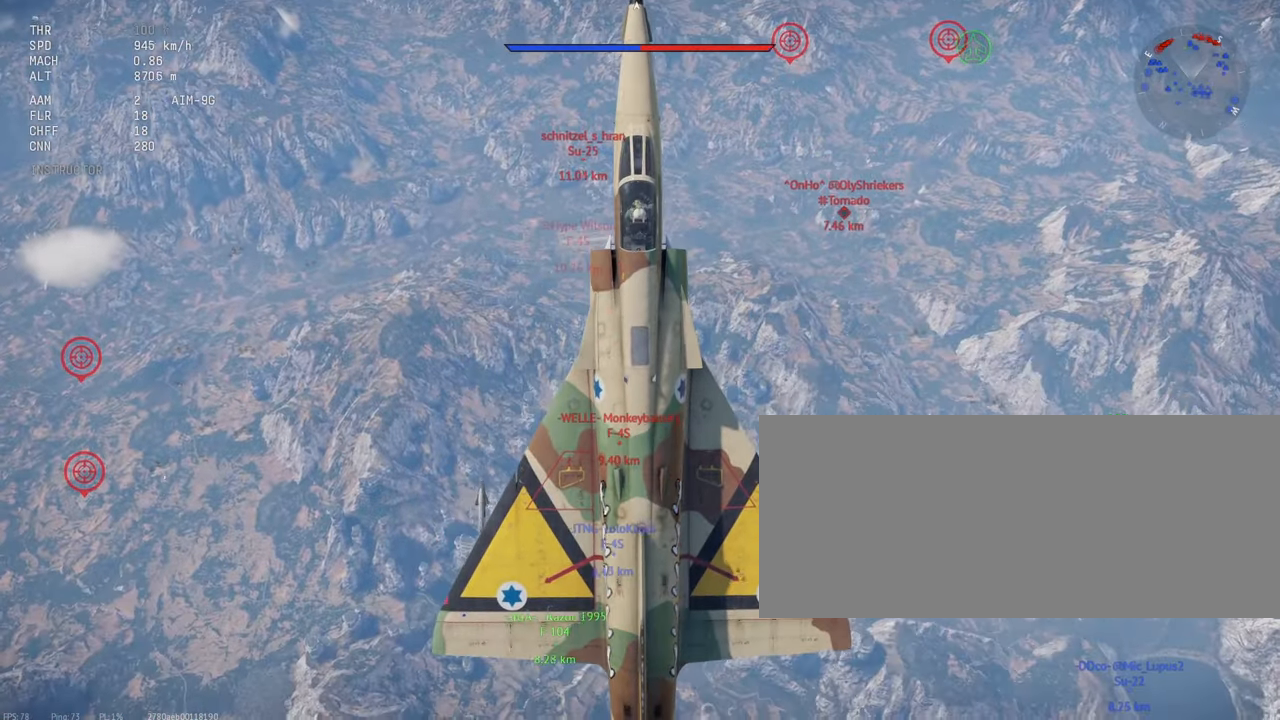
{"keys": ["c", "shift_l"], "mouse": [], "events": []}
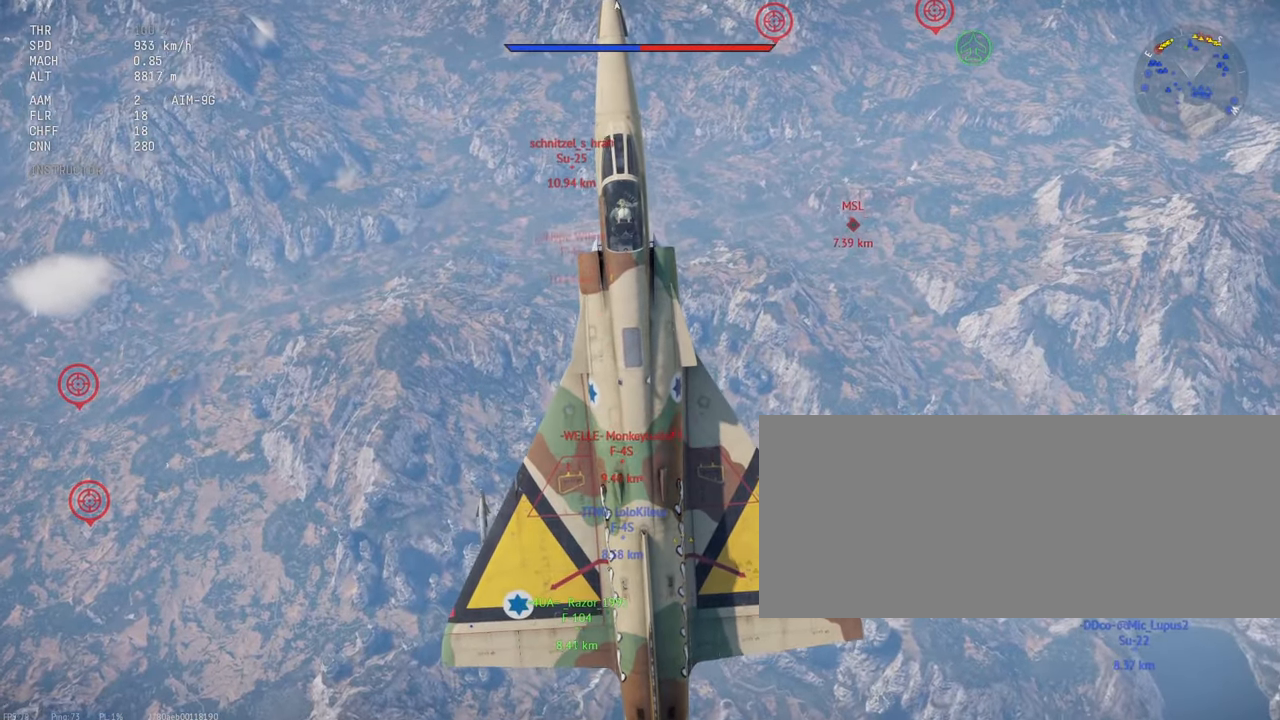
{"keys": ["alt_l", "c", "e", "shift_l"], "mouse": [], "events": [[416, "alt_l", "down"], [433, "e", "down"]]}
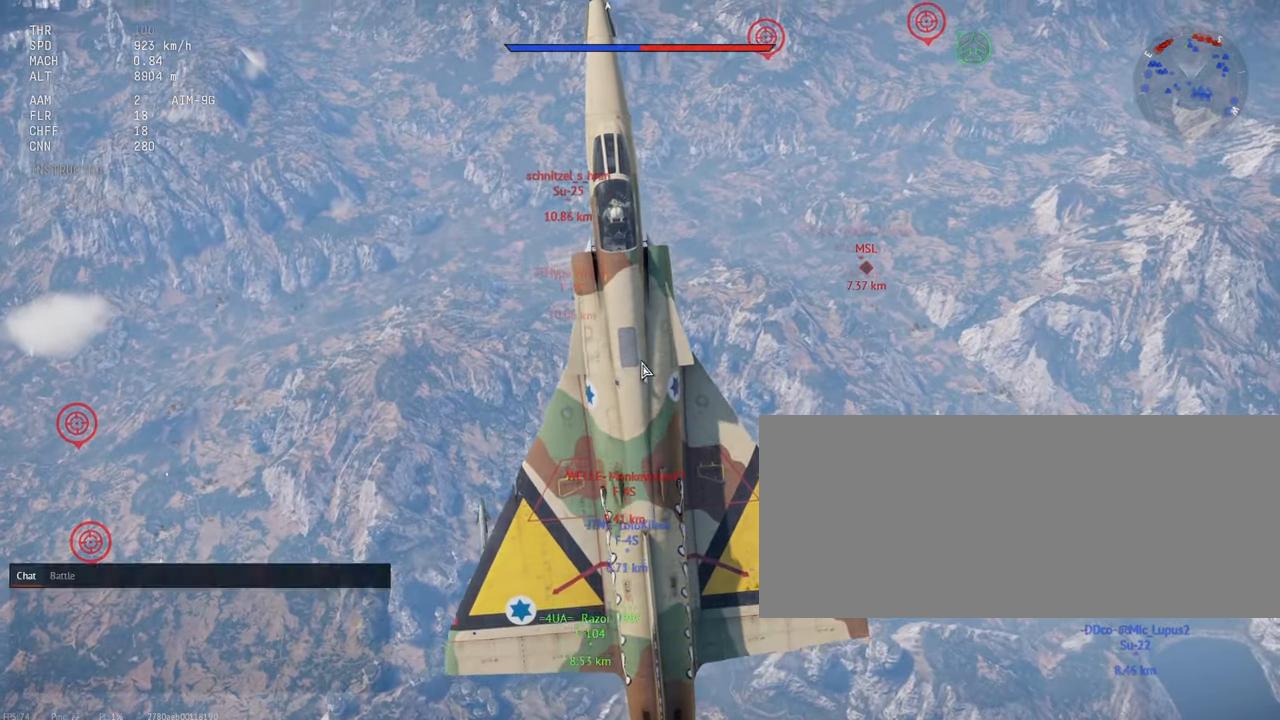
{"keys": ["c", "shift_l"], "mouse": [], "events": [[33, "alt_l", "up"], [50, "e", "up"]]}
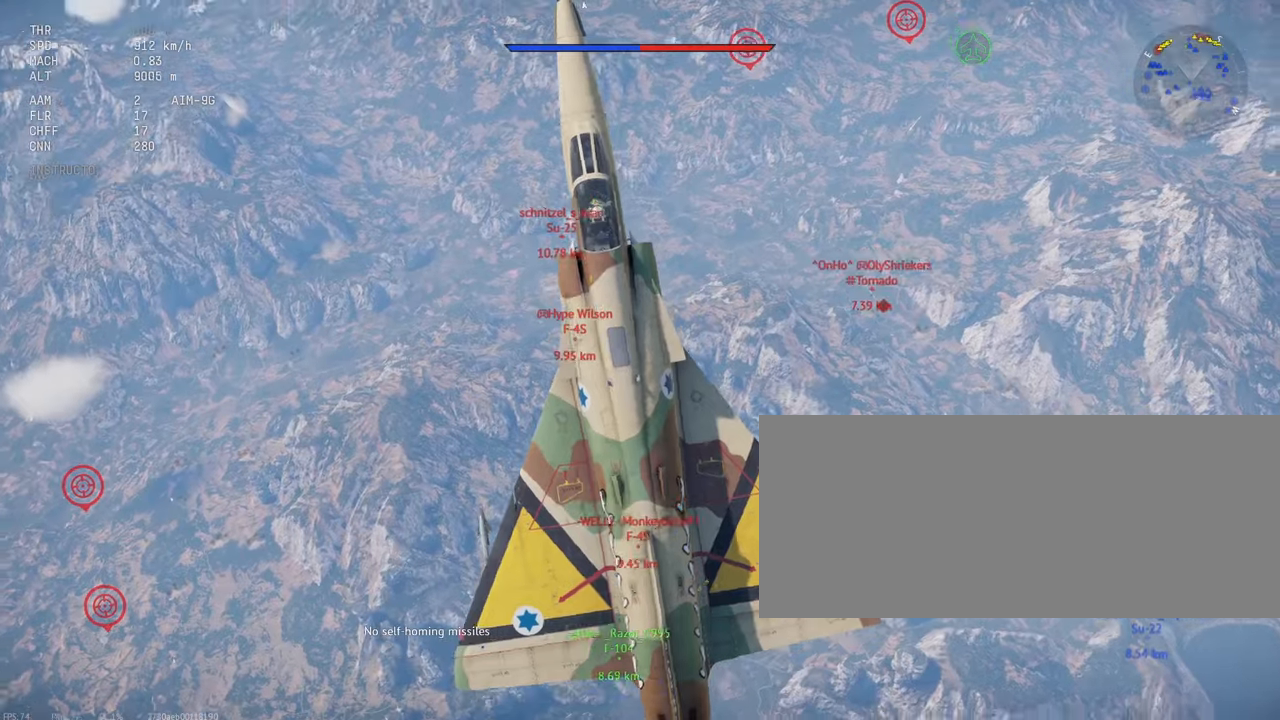
{"keys": ["c", "shift_l"], "mouse": []}
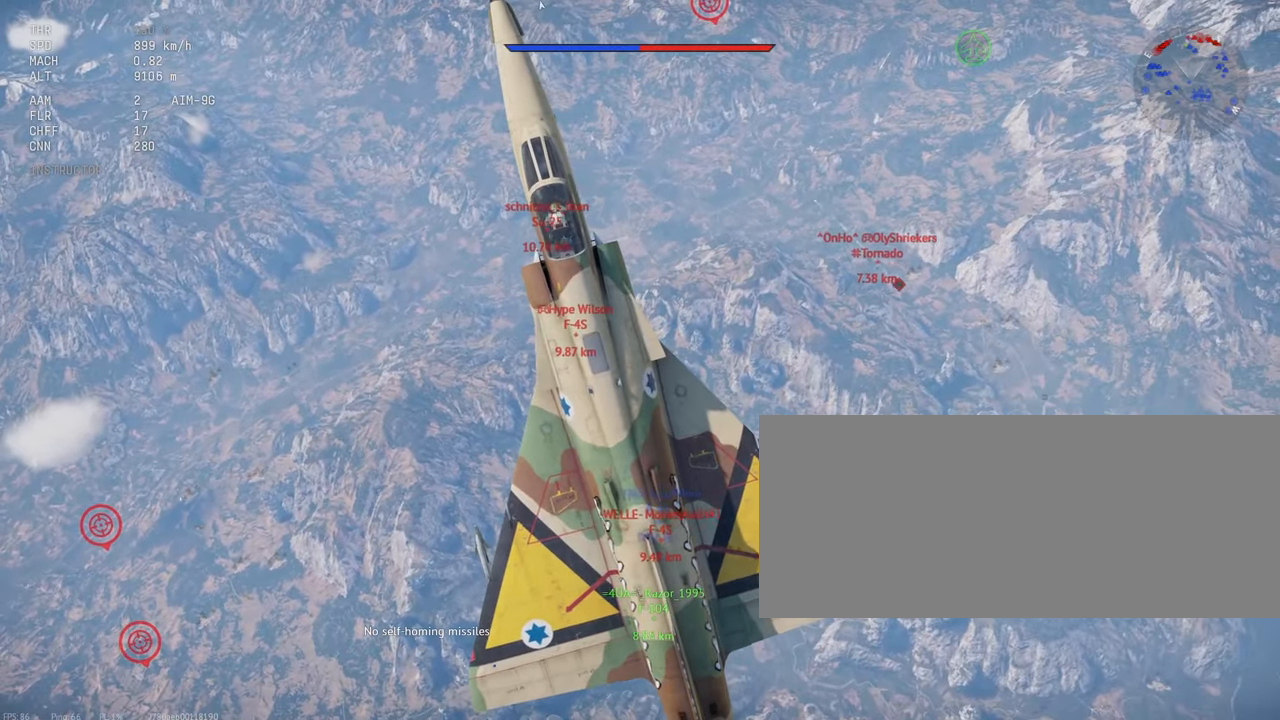
{"keys": ["c"], "mouse": [], "events": [[100, "shift_l", "up"], [133, "s", "down"], [383, "s", "up"]]}
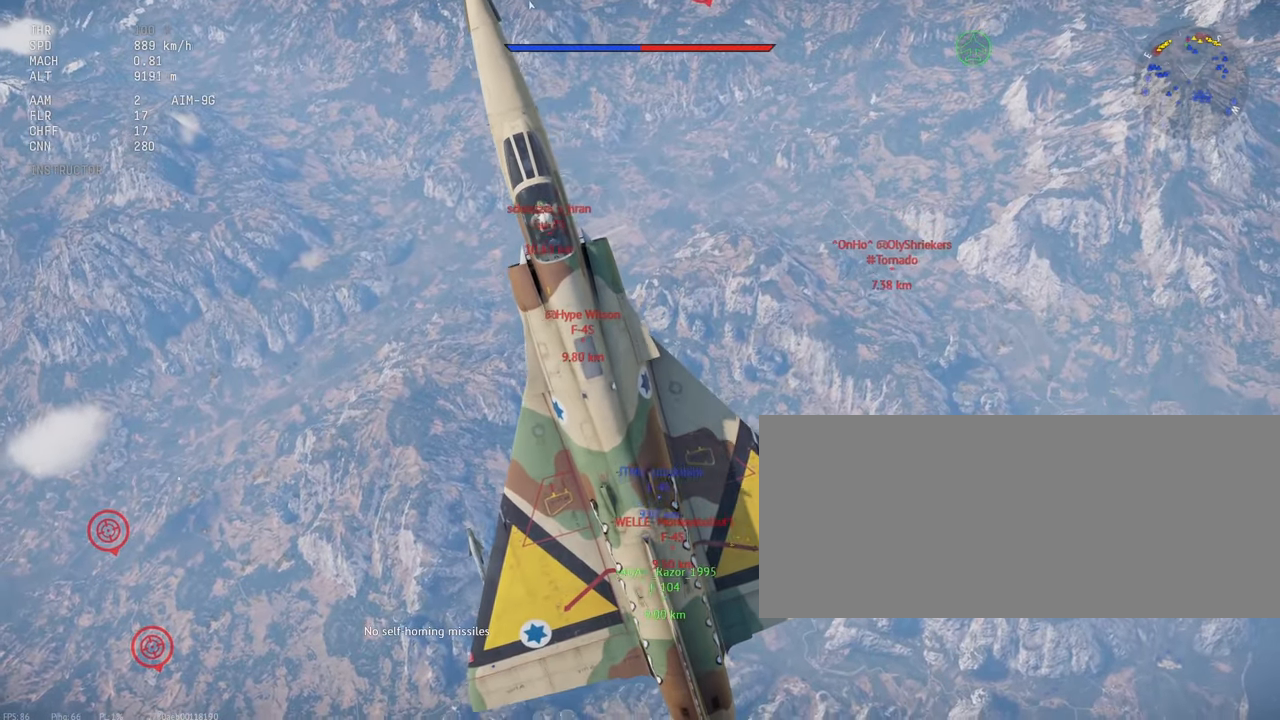
{"keys": ["c", "w"], "mouse": [], "events": [[50, "w", "down"]]}
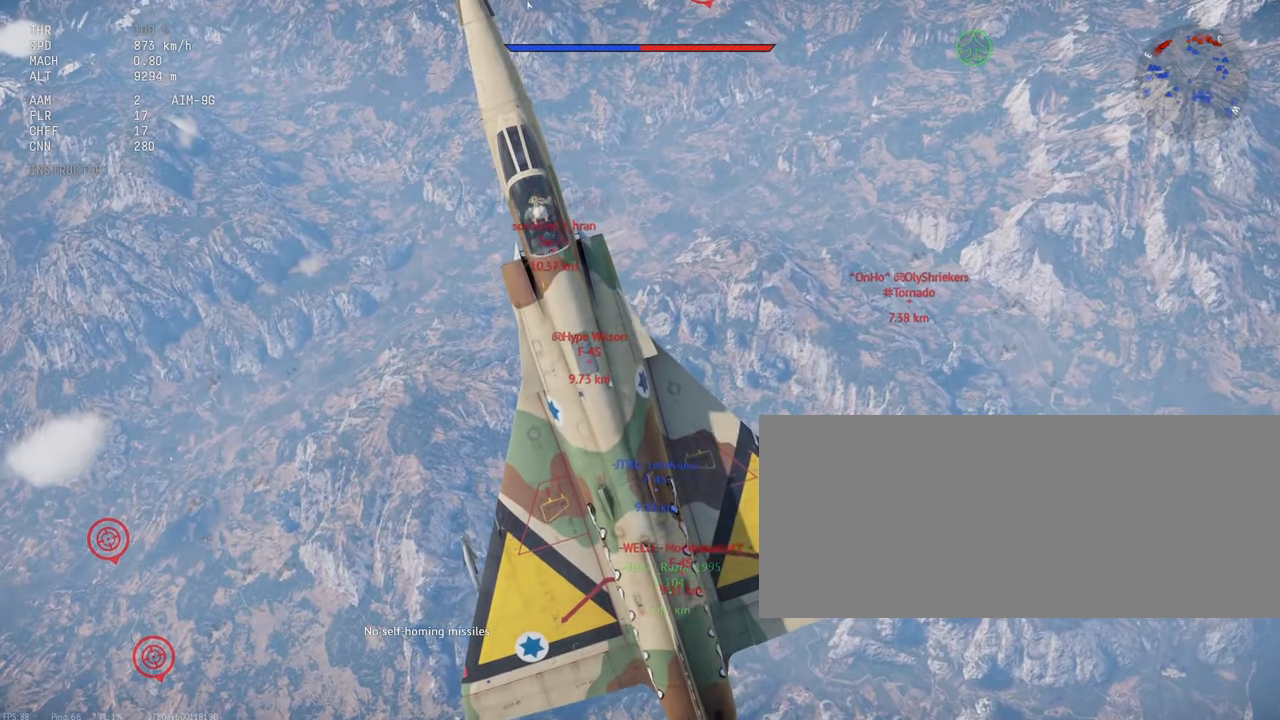
{"keys": ["c", "shift_l", "w"], "mouse": [], "events": [[33, "shift_l", "down"]]}
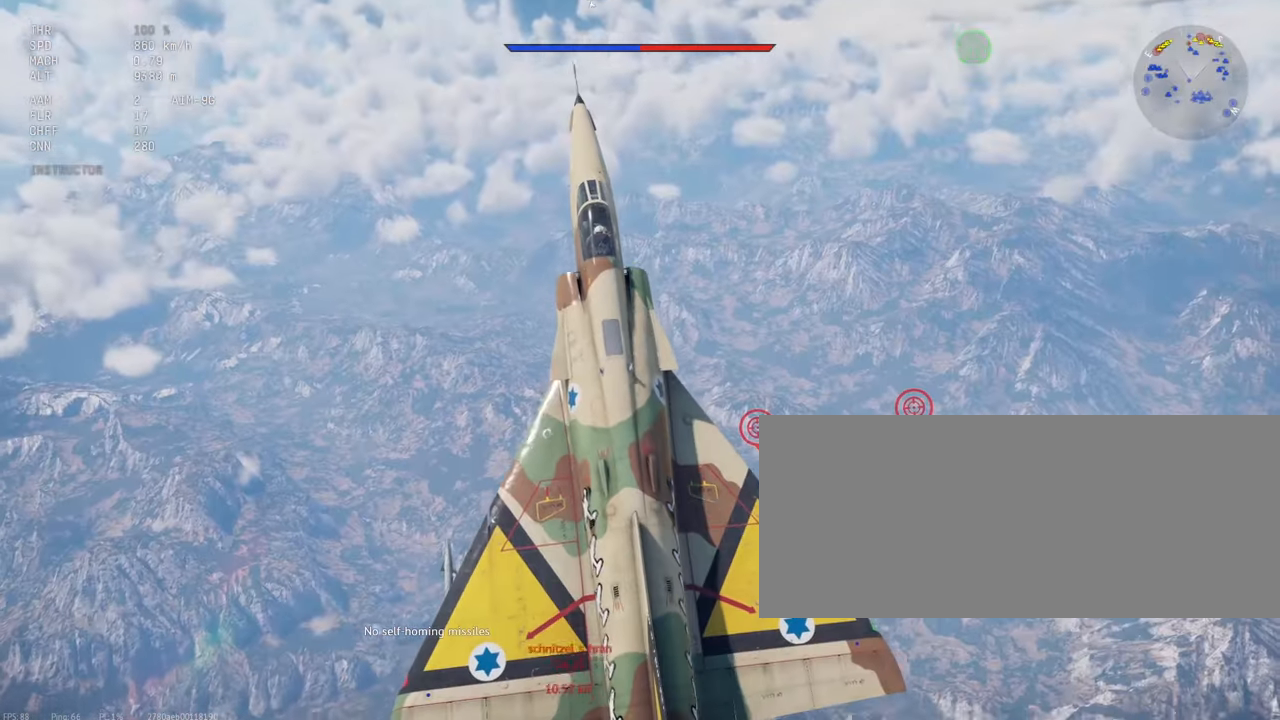
{"keys": ["c", "shift_l", "w"], "mouse": [], "events": []}
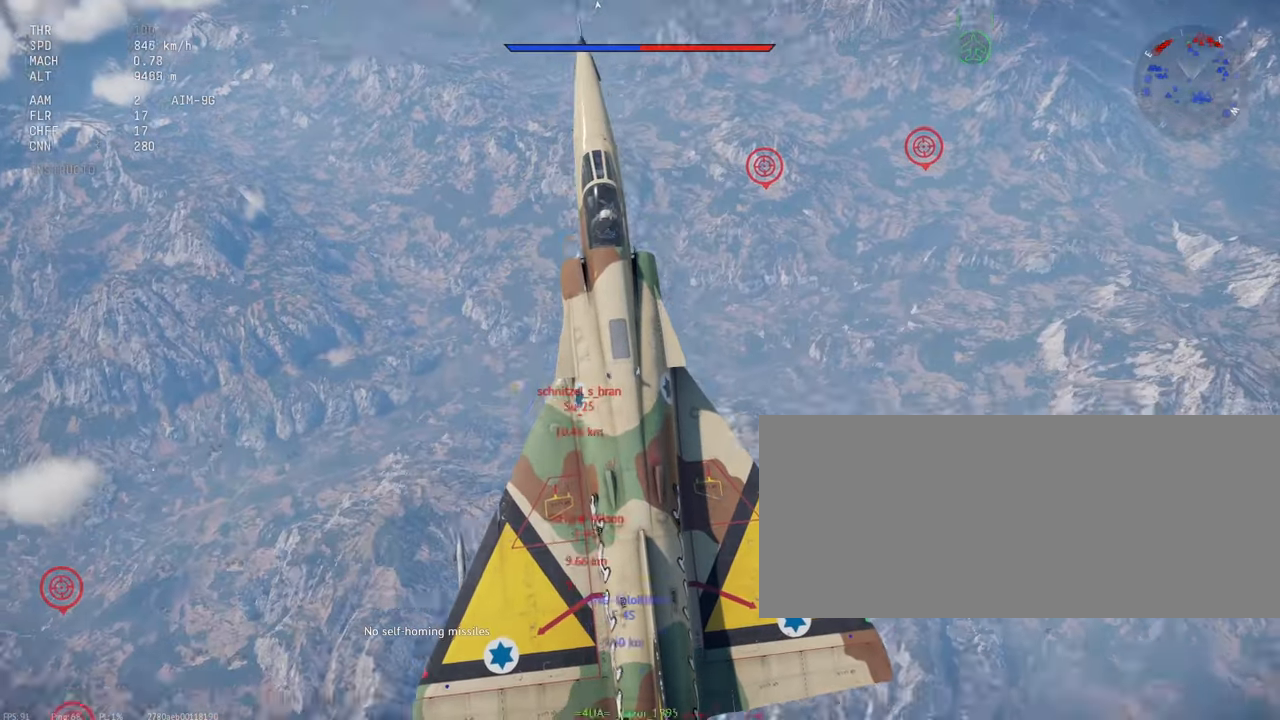
{"keys": ["c", "shift_l", "w"], "mouse": [], "events": []}
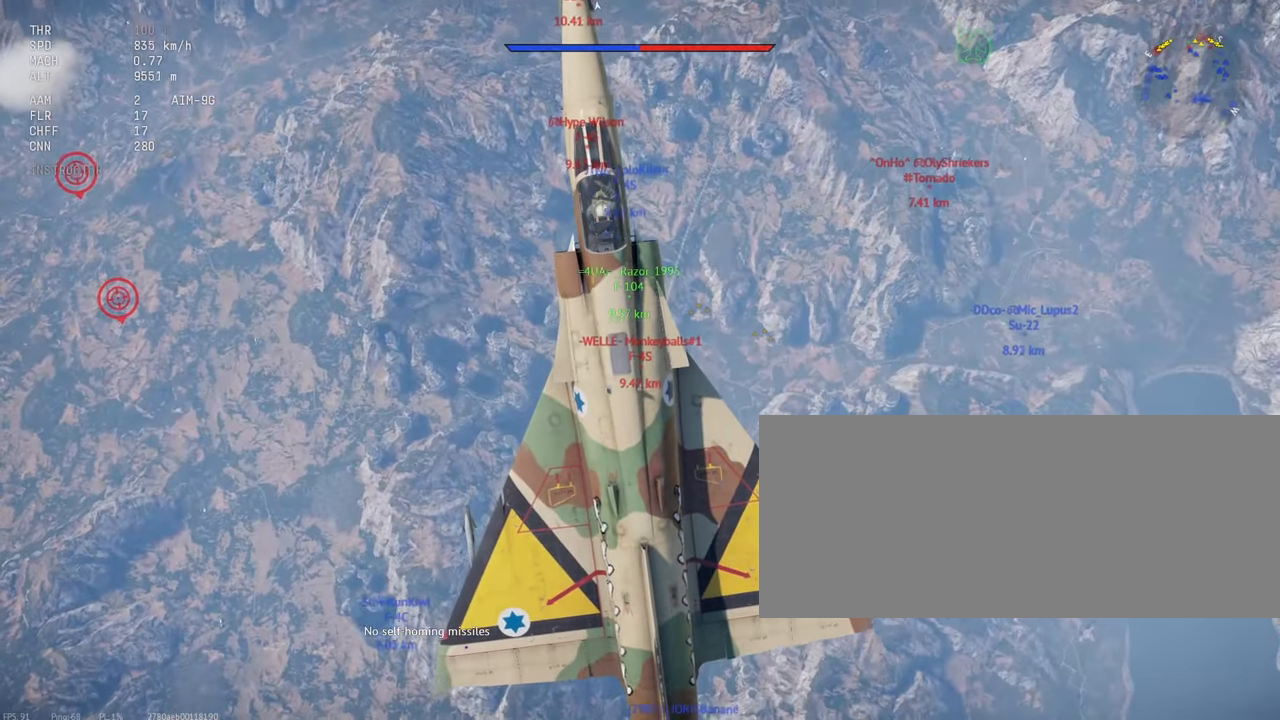
{"keys": ["c", "shift_l", "w"], "mouse": [], "events": []}
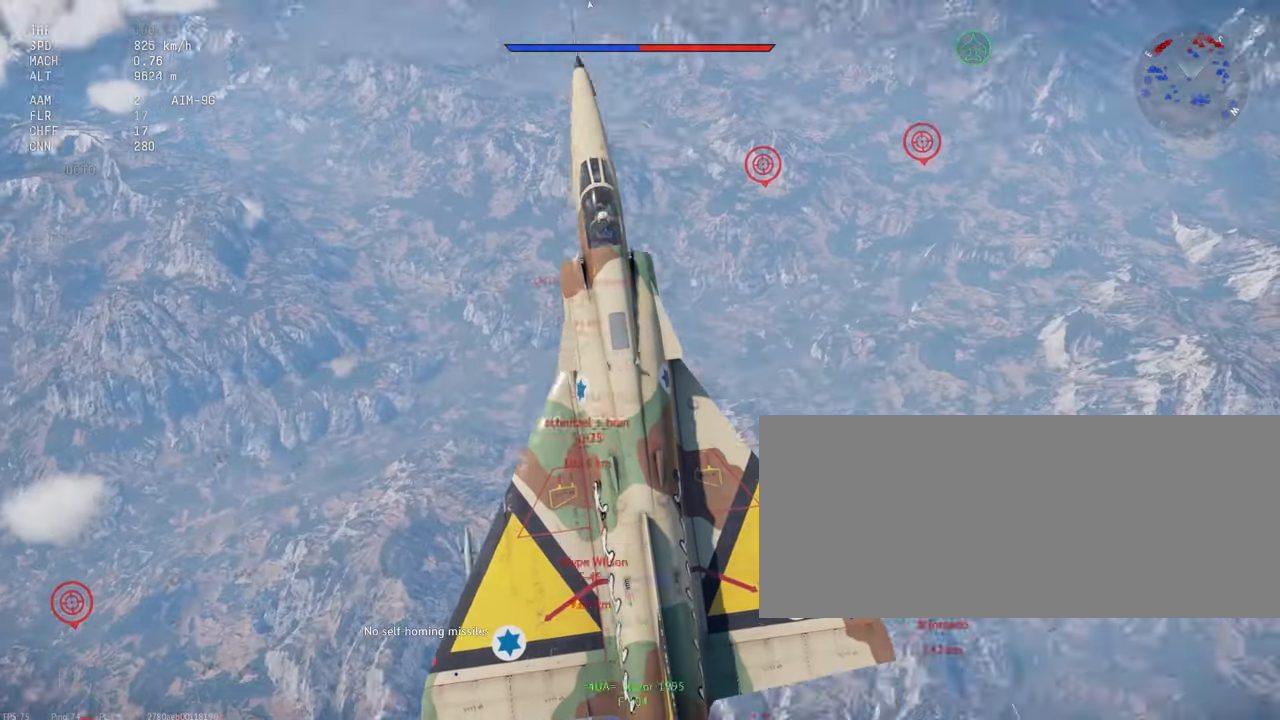
{"keys": ["c", "shift_l", "w"], "mouse": [], "events": []}
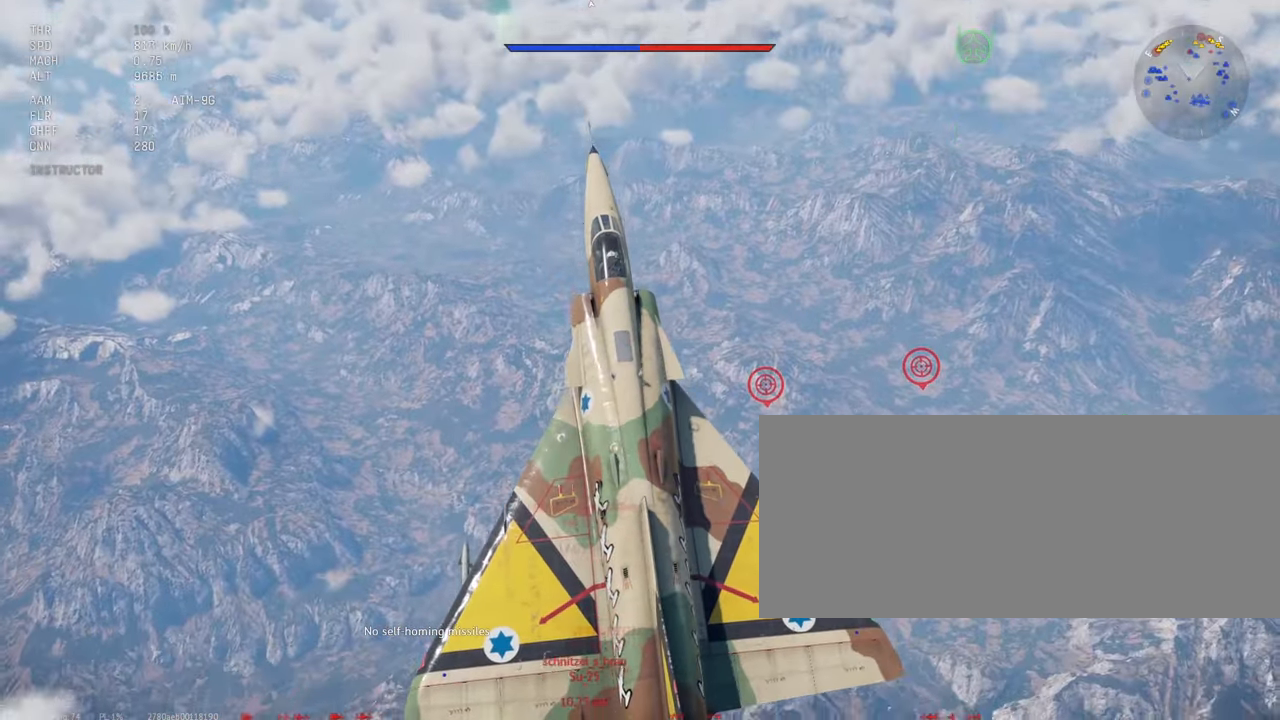
{"keys": ["c", "shift_l", "w"], "mouse": [], "events": []}
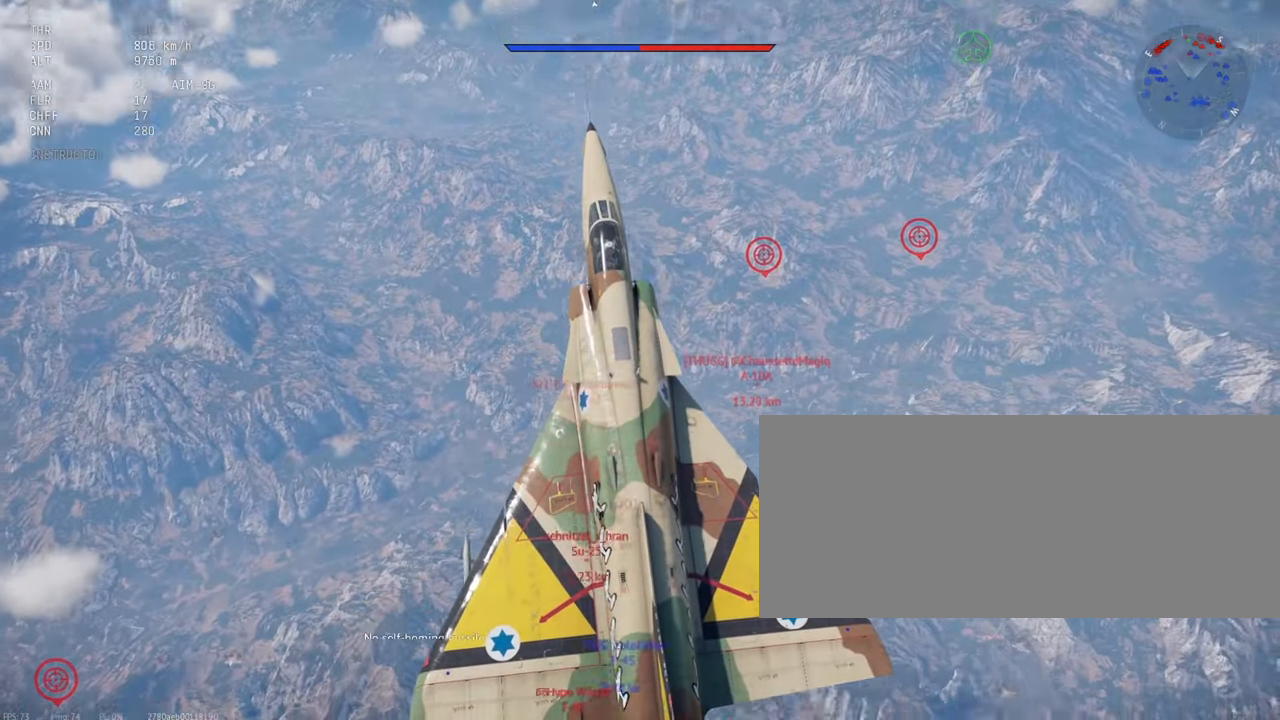
{"keys": ["c", "shift_l", "w"], "mouse": [], "events": []}
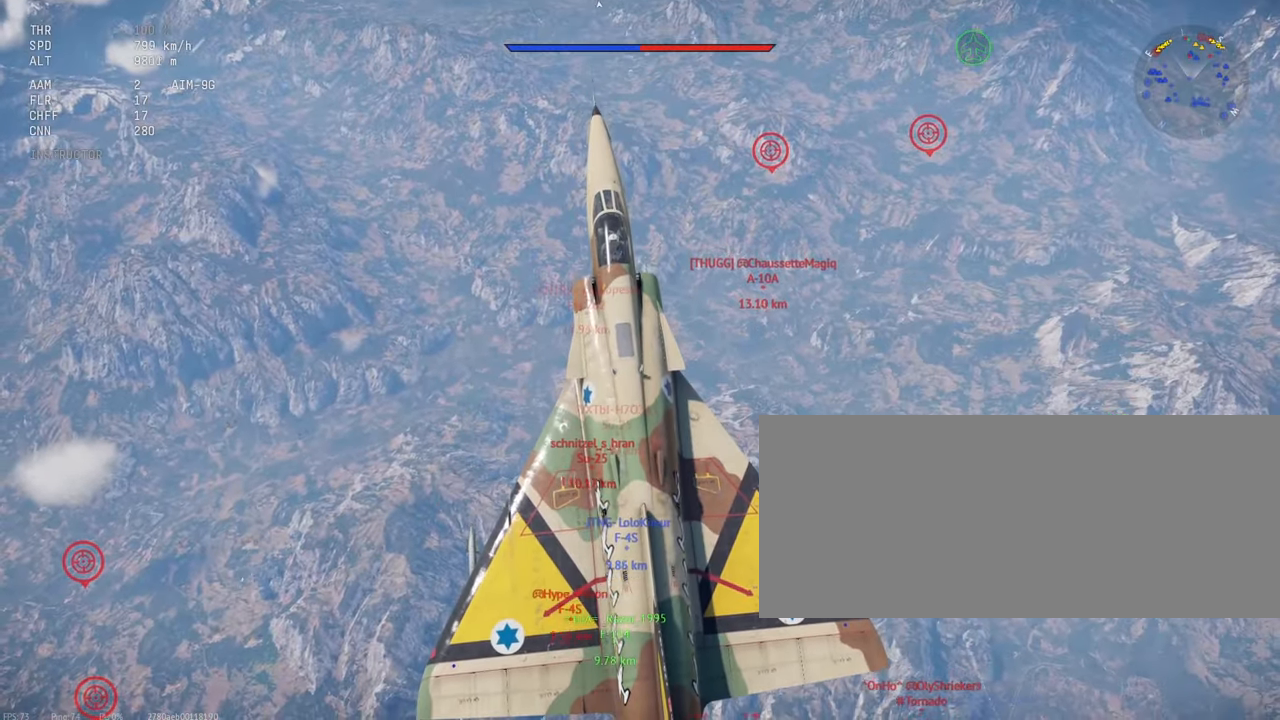
{"keys": ["c", "shift_l", "w"], "mouse": [], "events": []}
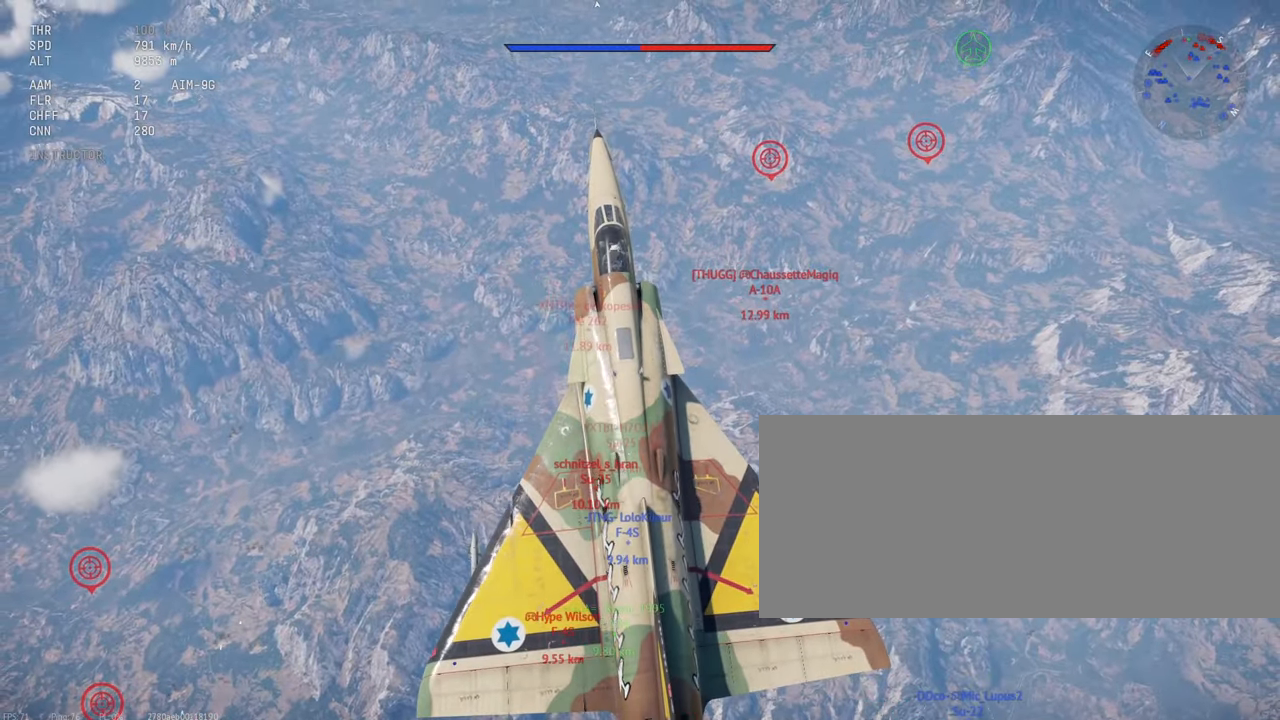
{"keys": ["c", "shift_l", "w"], "mouse": [], "events": []}
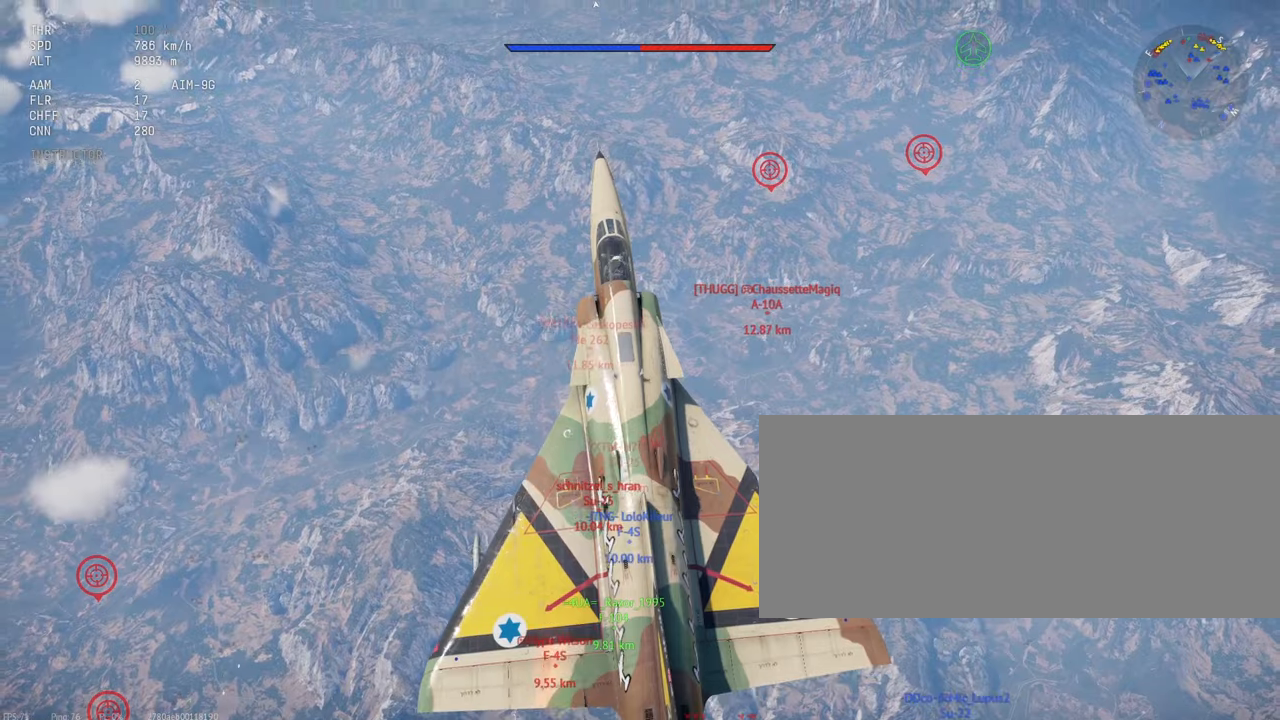
{"keys": ["c", "shift_l"], "mouse": [], "events": [[66, "w", "up"]]}
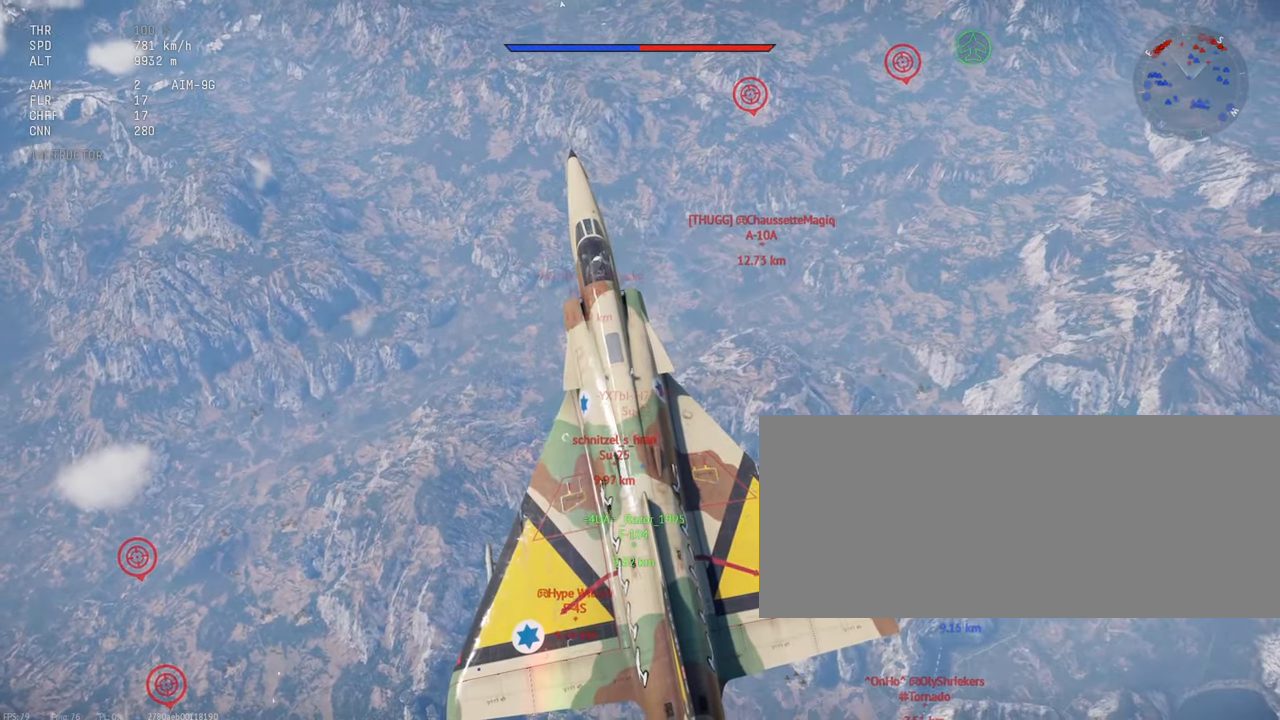
{"keys": ["shift_l"], "mouse": [], "events": [[383, "c", "up"]]}
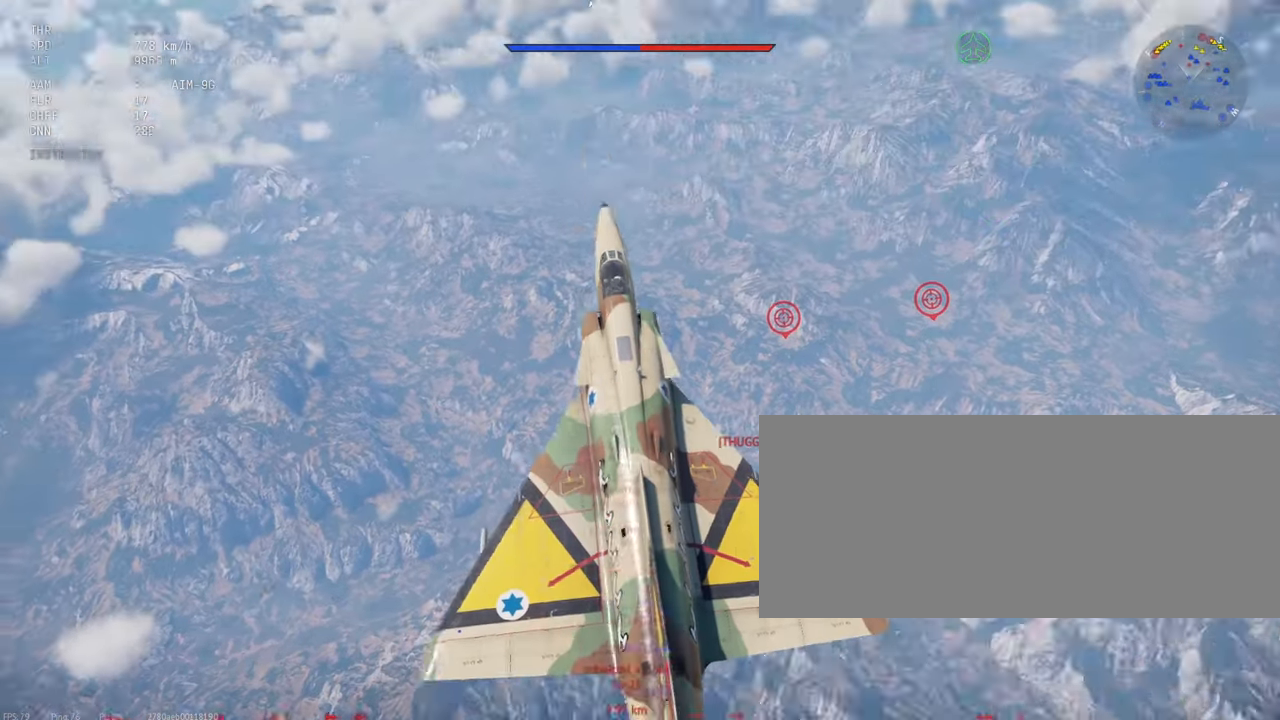
{"keys": ["shift_l"], "mouse": [], "events": []}
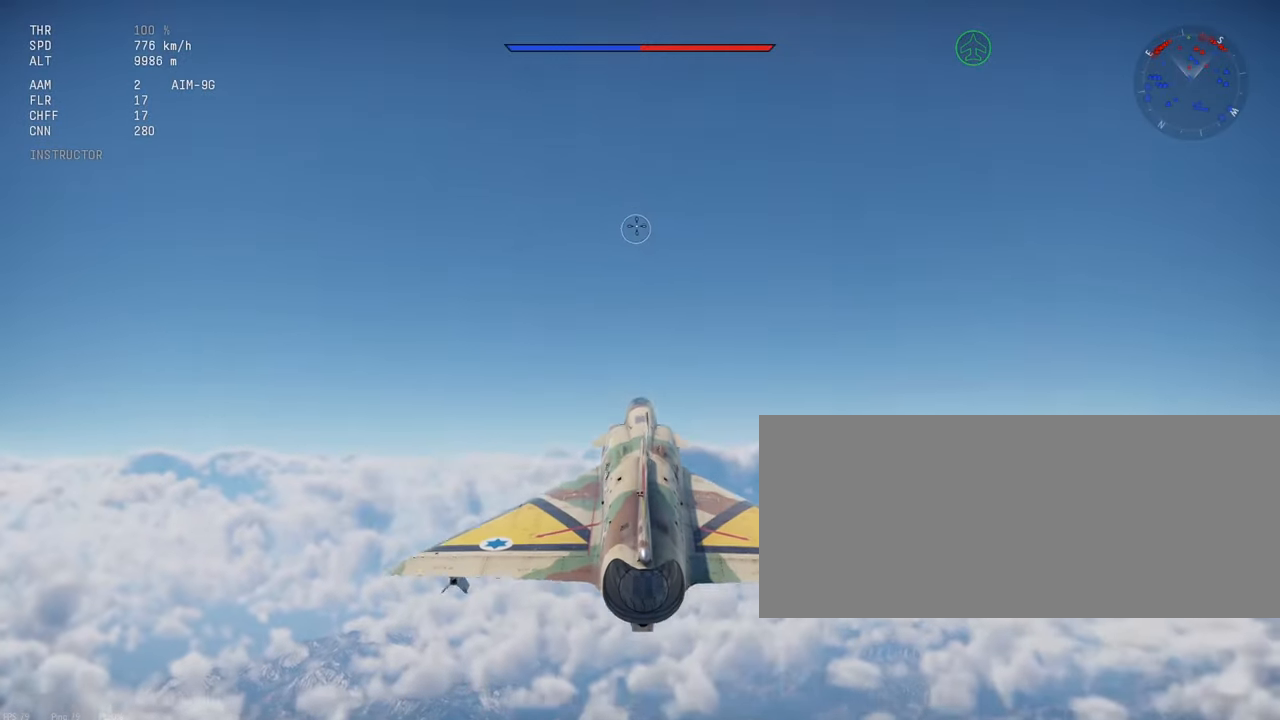
{"keys": ["c", "shift_l"], "mouse": [], "events": [[116, "c", "down"]]}
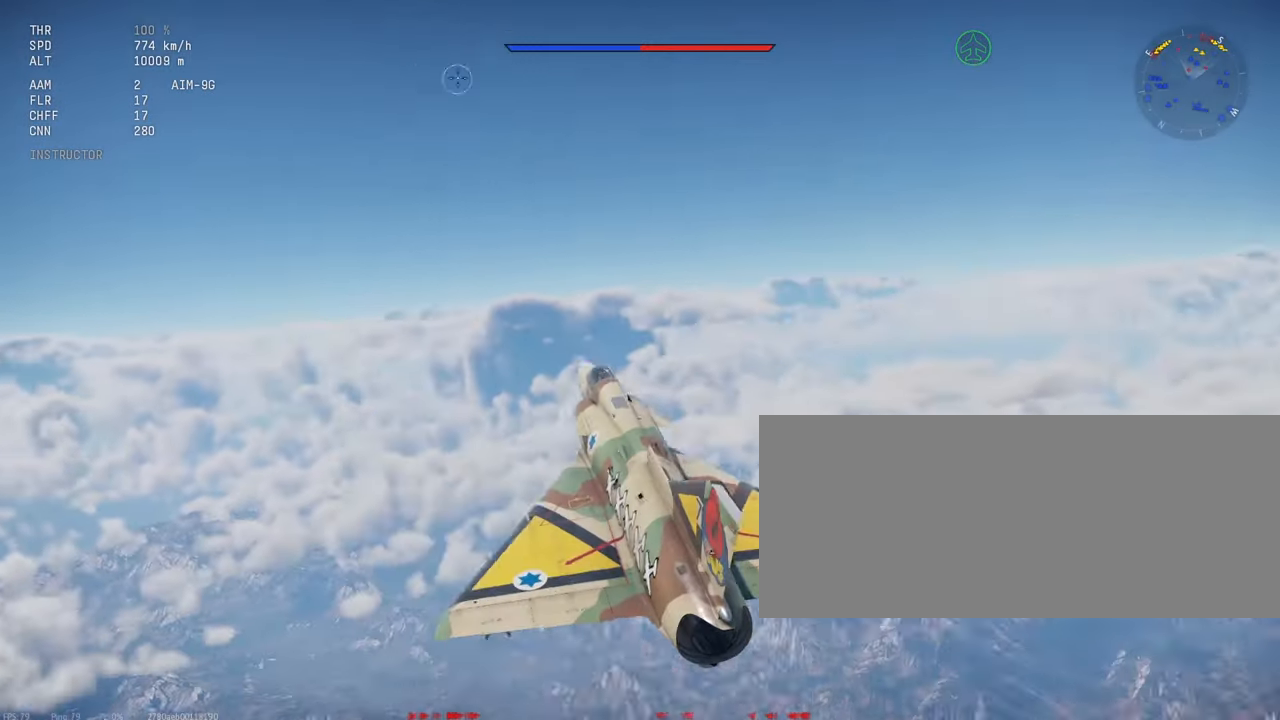
{"keys": ["c", "shift_l"], "mouse": []}
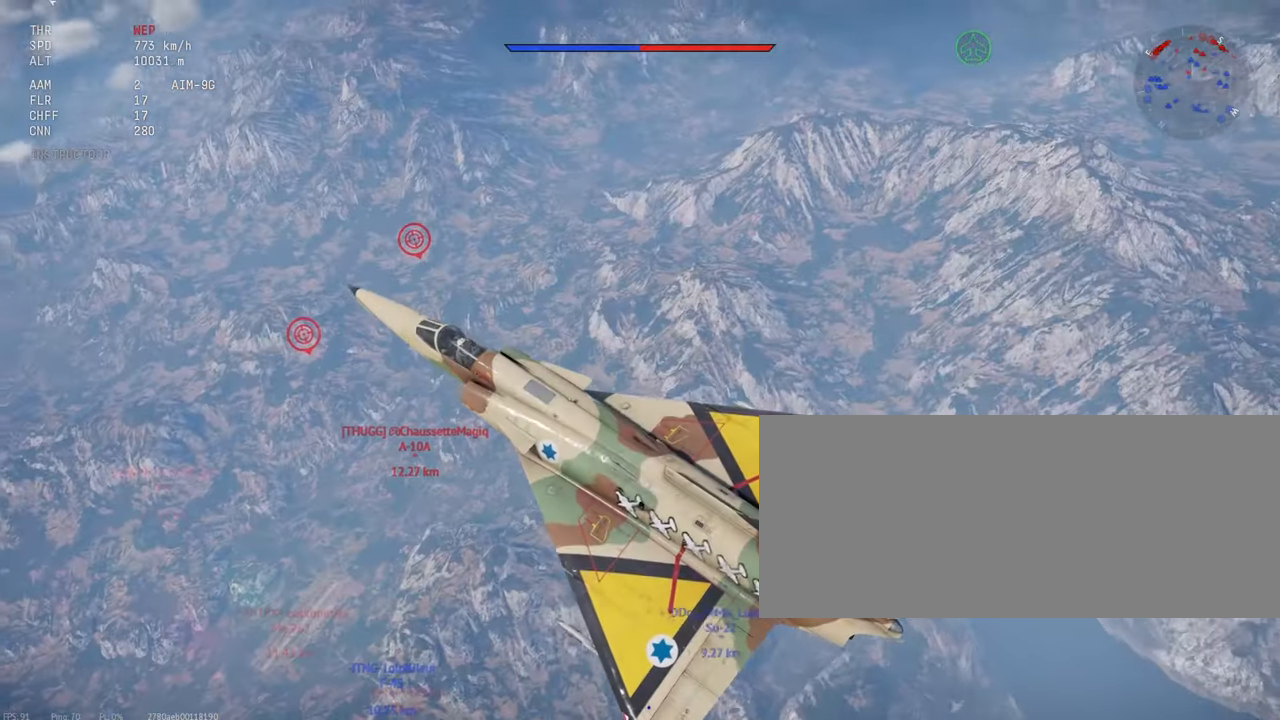
{"keys": ["c", "shift_l"], "mouse": [], "events": []}
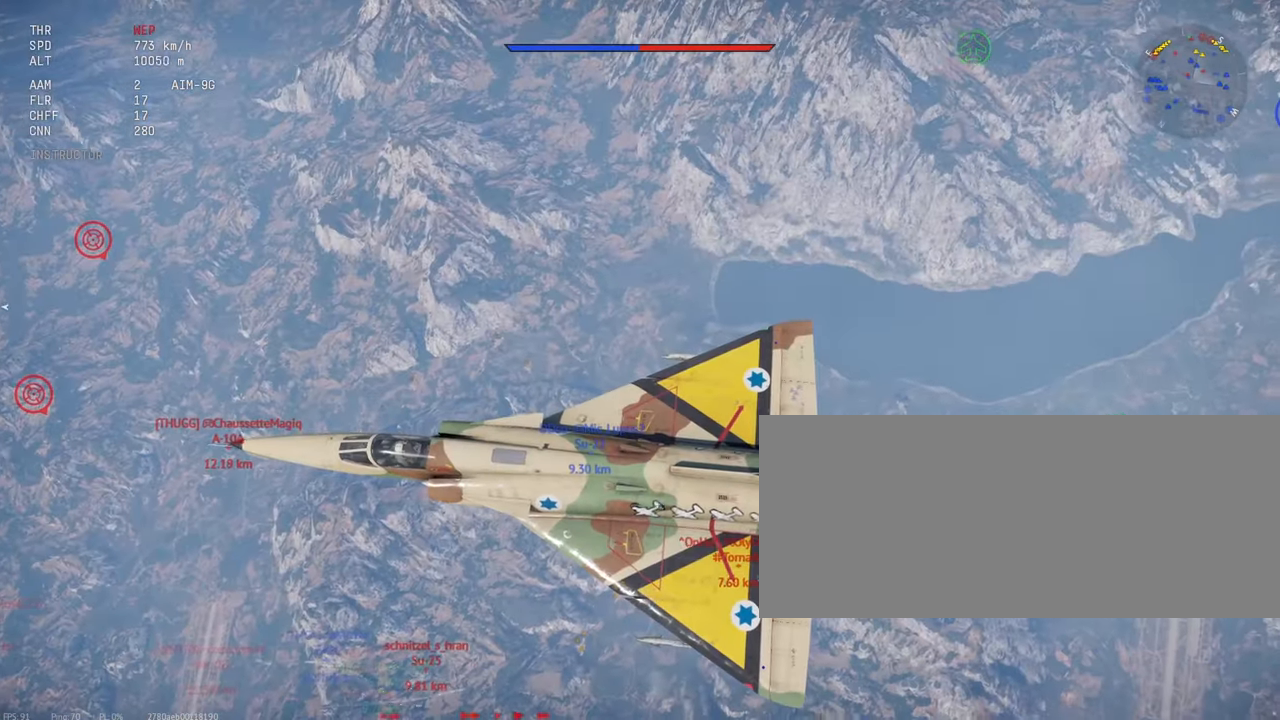
{"keys": ["c", "shift_l"], "mouse": [], "events": []}
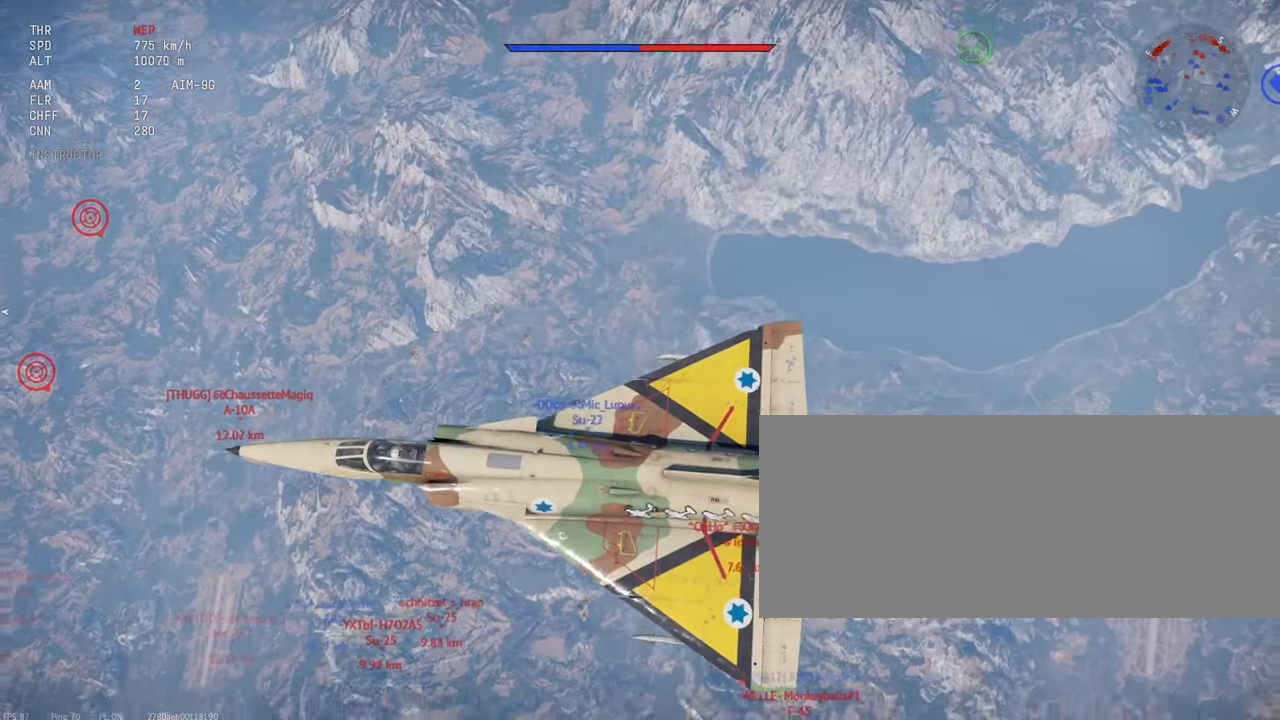
{"keys": ["c", "shift_l"], "mouse": [], "events": []}
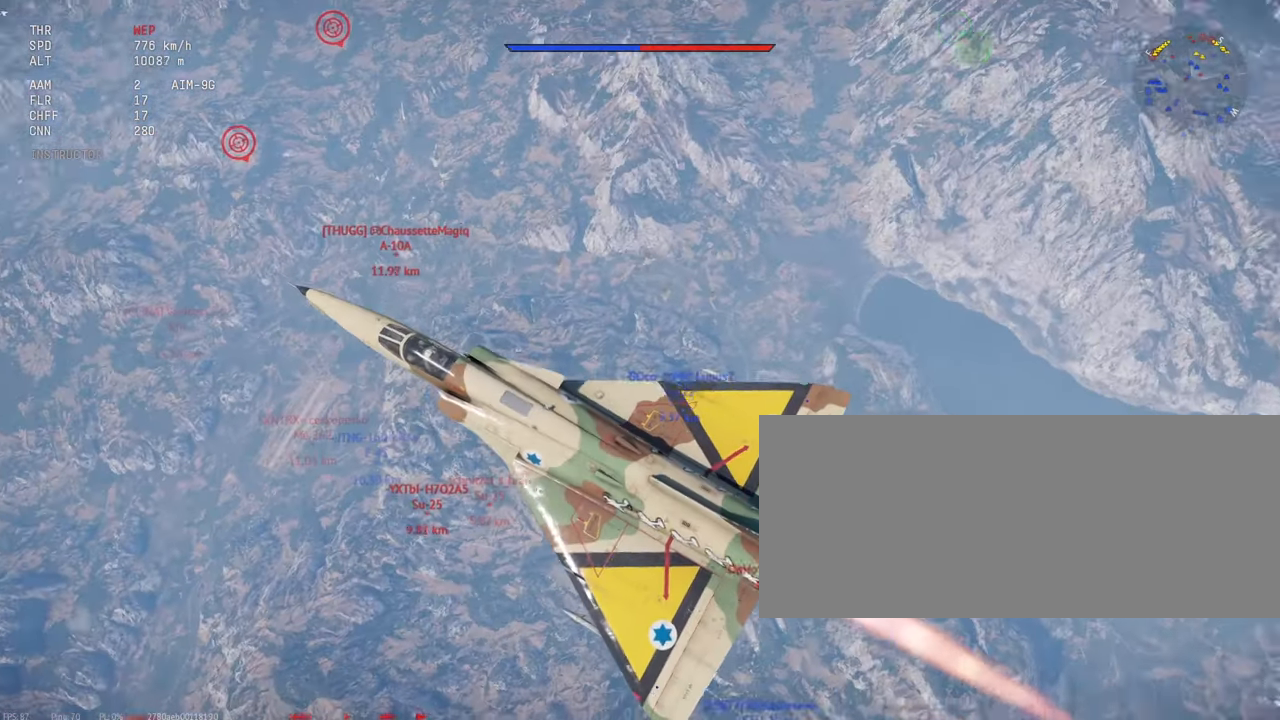
{"keys": ["c", "shift_l"], "mouse": [], "events": []}
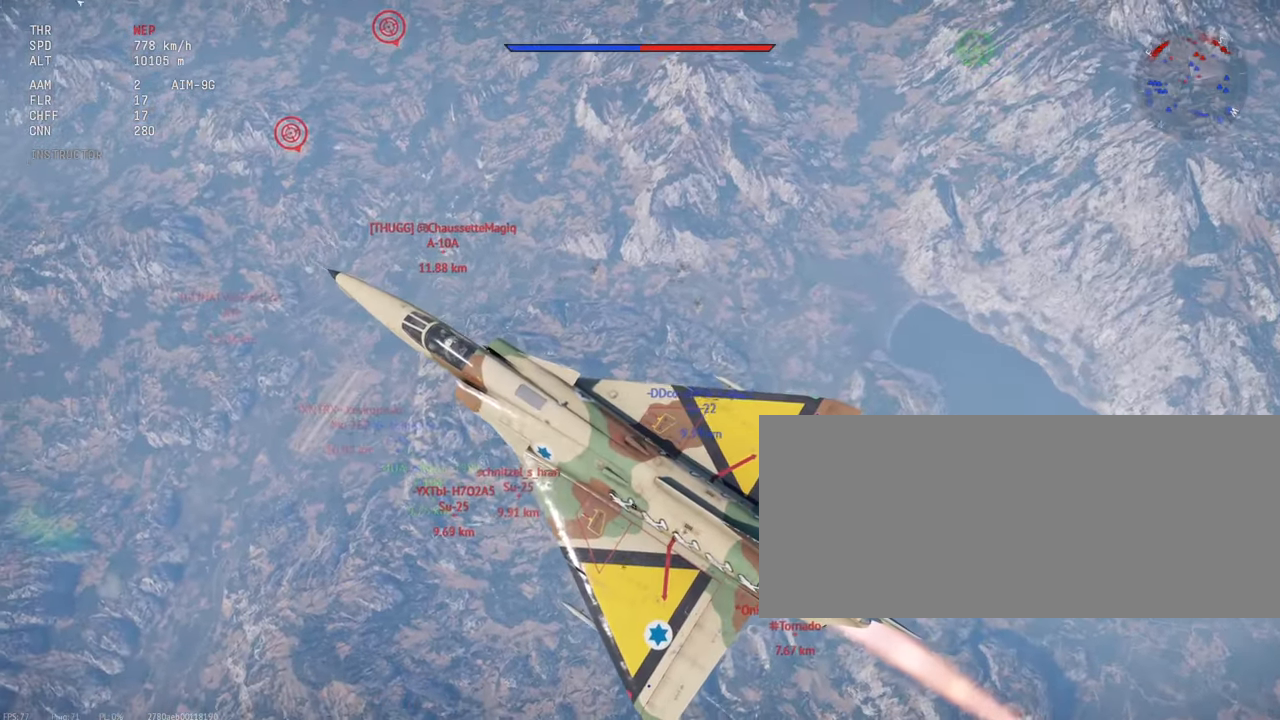
{"keys": ["c", "shift_l"], "mouse": [], "events": []}
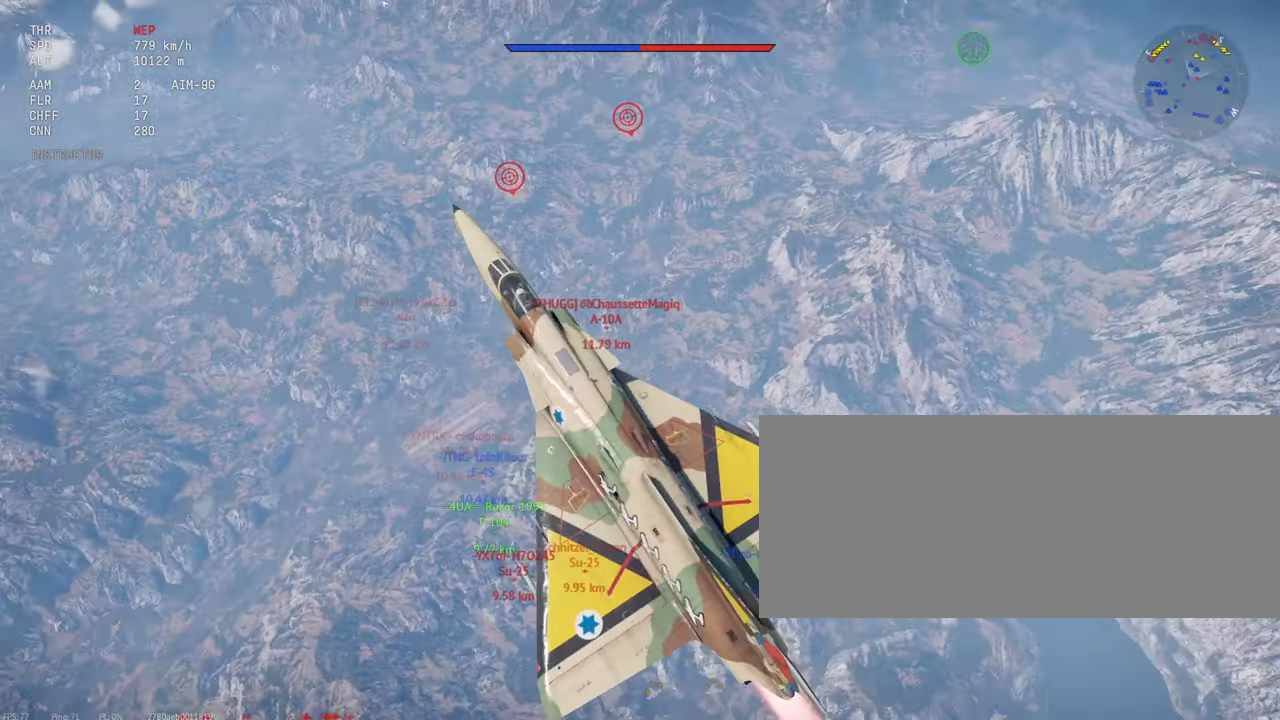
{"keys": ["c", "shift_l"], "mouse": [], "events": []}